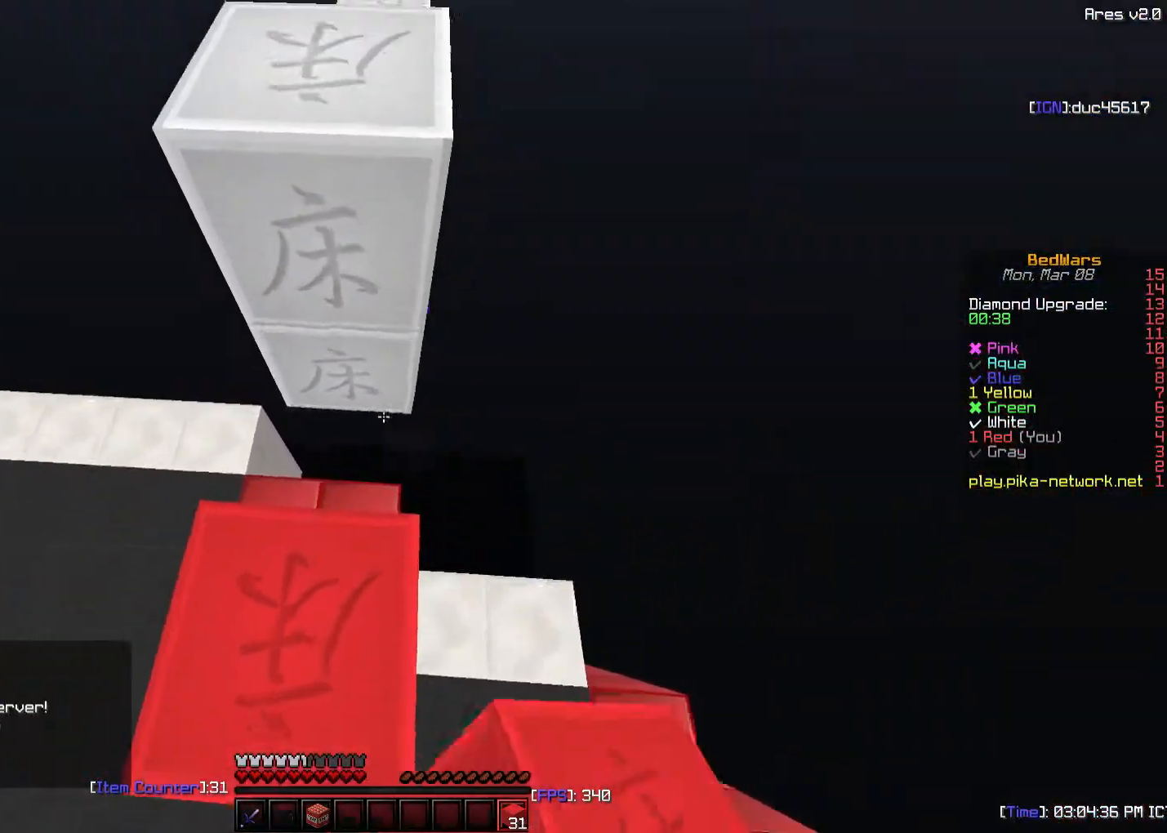
Gameplay with keyboard and mouse; each line is a JSON object with the keys and mouse buttons held at the frame after it. "events" lists presses ("down") and releases ("up") of "a", "d", "s", "sneak", "w", "mouse_left" and "mouse_right" between this image and that frame as [ms after this image, input, new state], when the widget could be followed in between. "mouse_left", "mouse_right" = the "left", "right" buttons of the "mouse" list. No other keys are recorded. Fast repeated clicks can show as one long hold. Mouse movement is not recorded. Key names are as the overlay labels them; some are game actions (e.g. jump) rather than physical keys.
{"keys": ["w"], "mouse": [], "events": []}
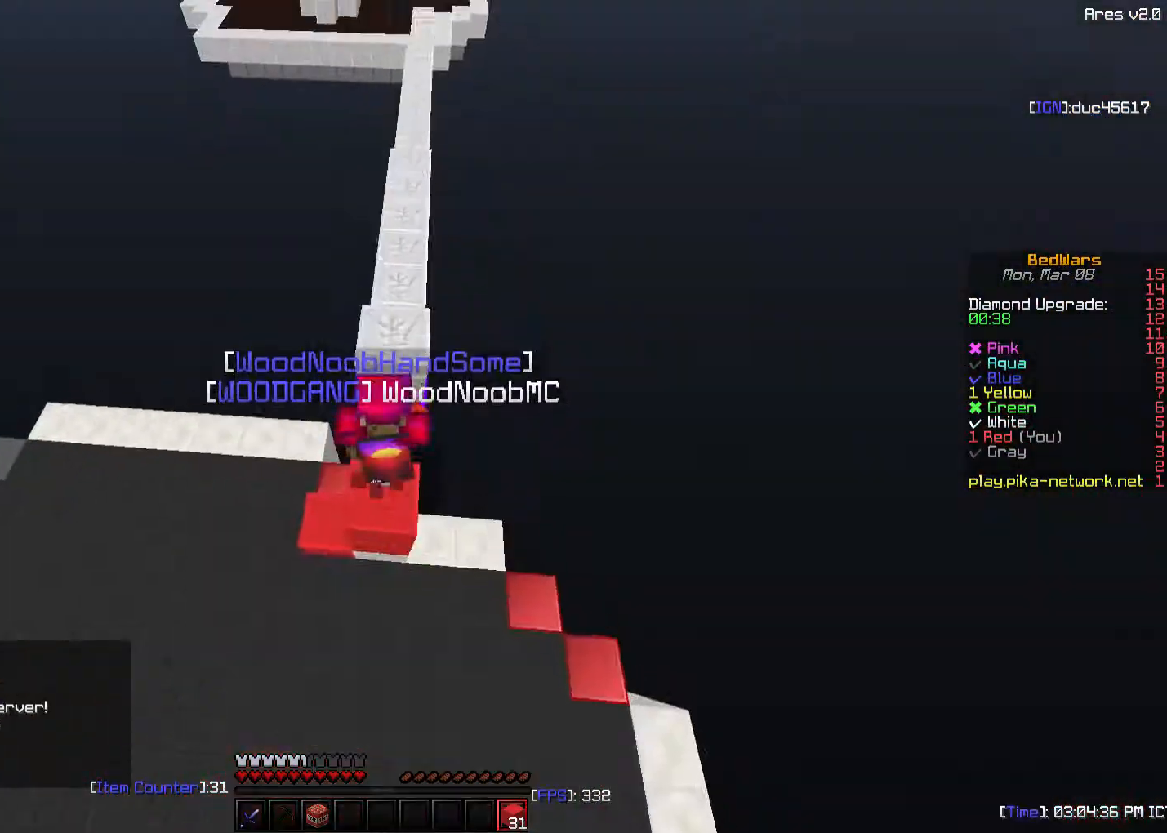
{"keys": ["w"], "mouse": [], "events": []}
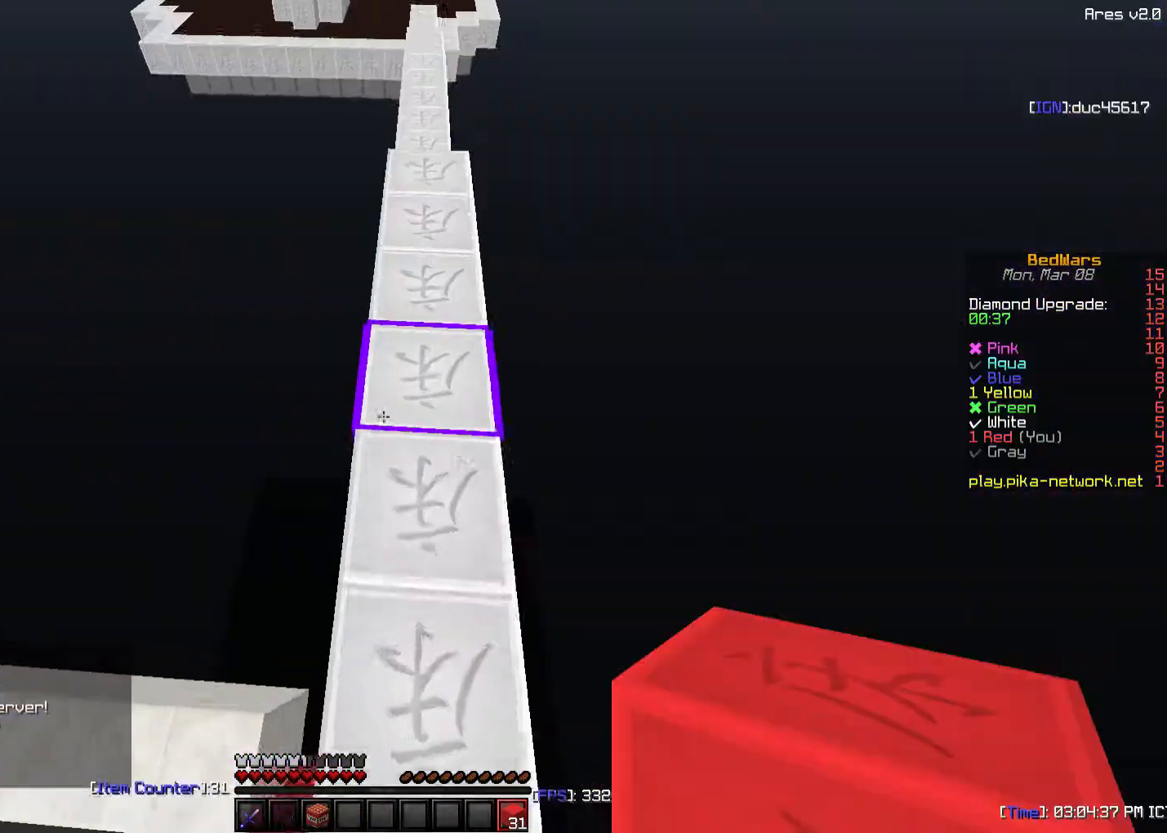
{"keys": ["w"], "mouse": [], "events": []}
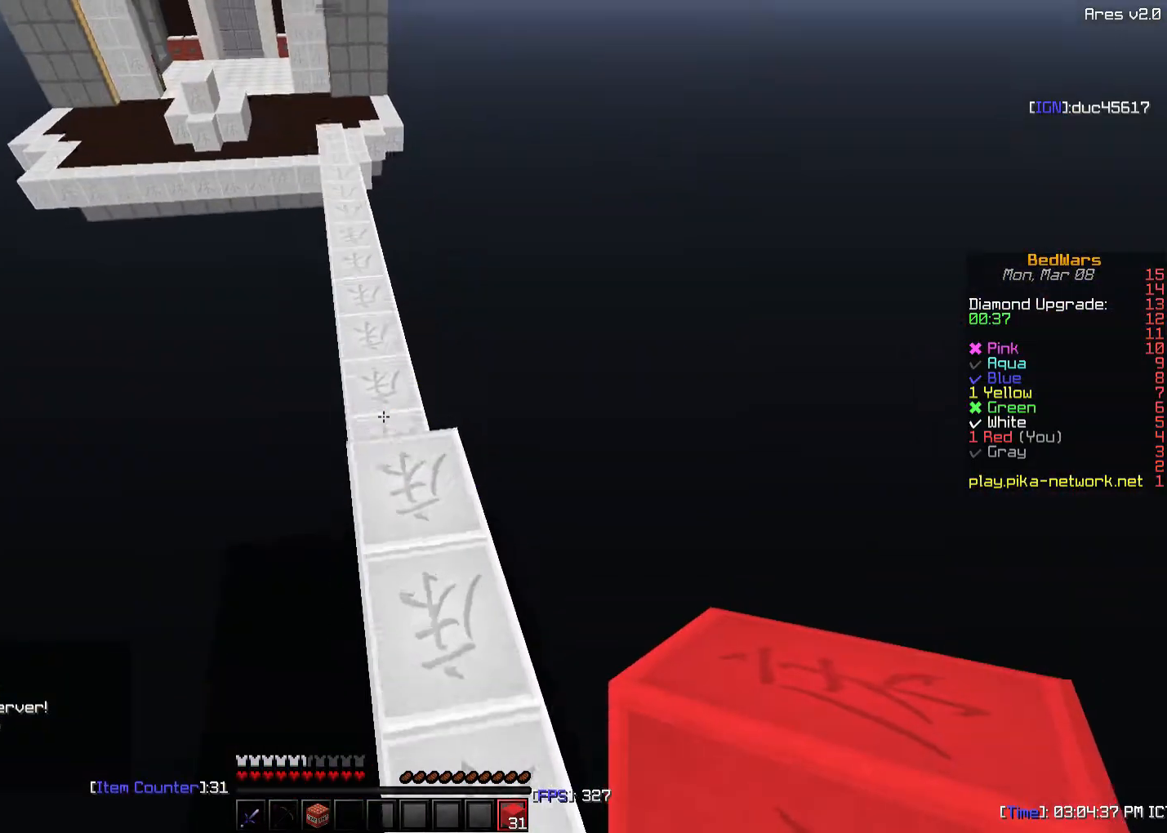
{"keys": ["w"], "mouse": [], "events": []}
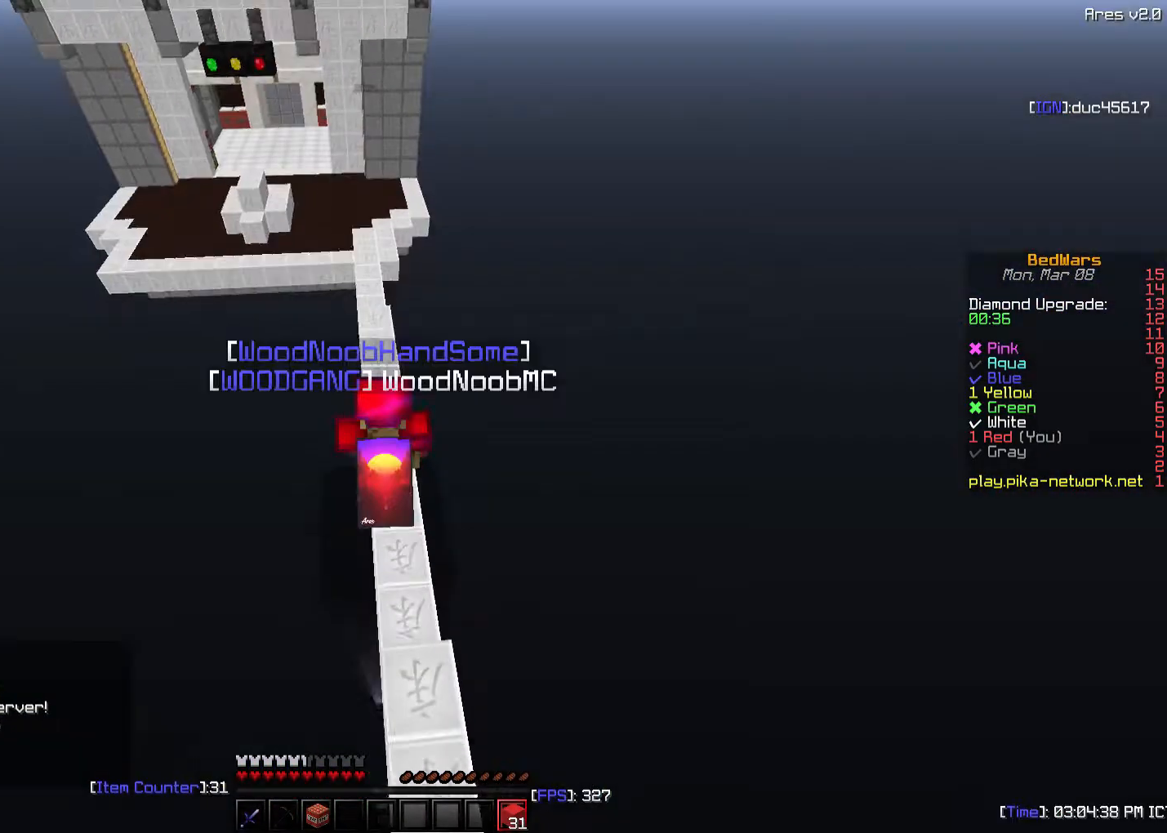
{"keys": ["w"], "mouse": [], "events": []}
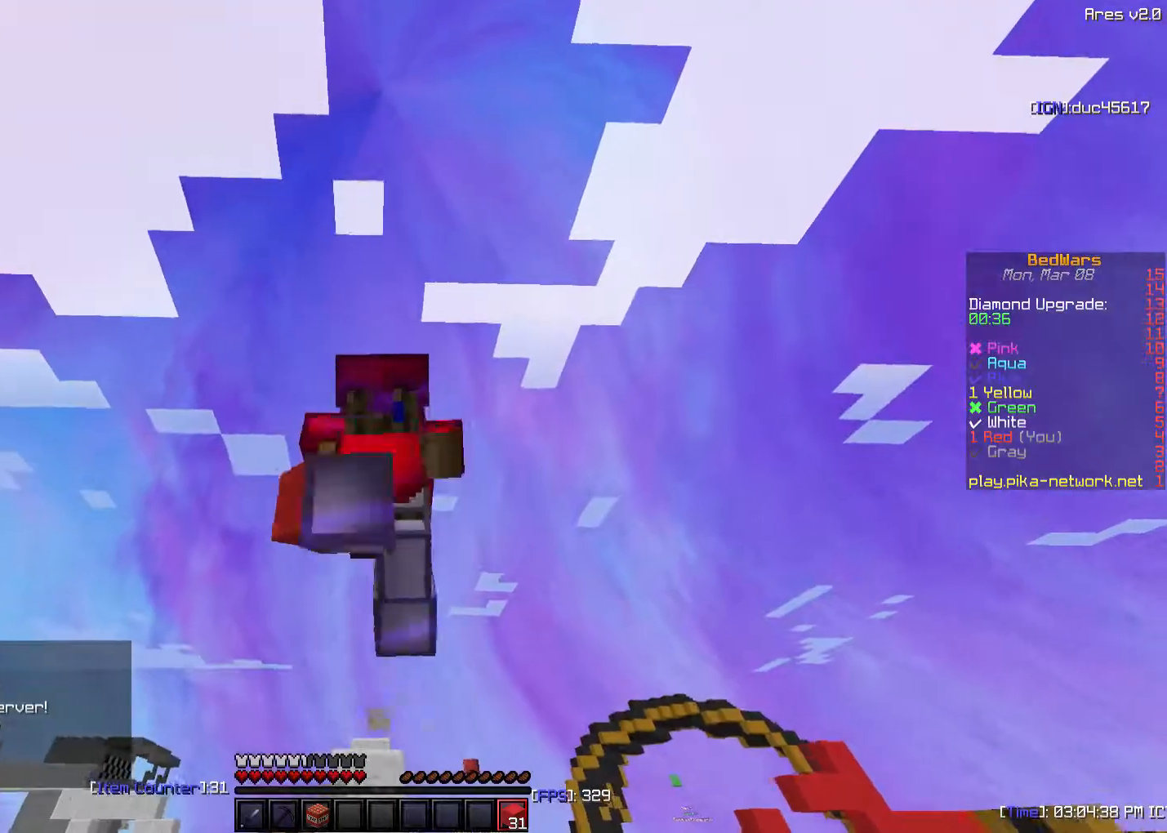
{"keys": ["w"], "mouse": [], "events": []}
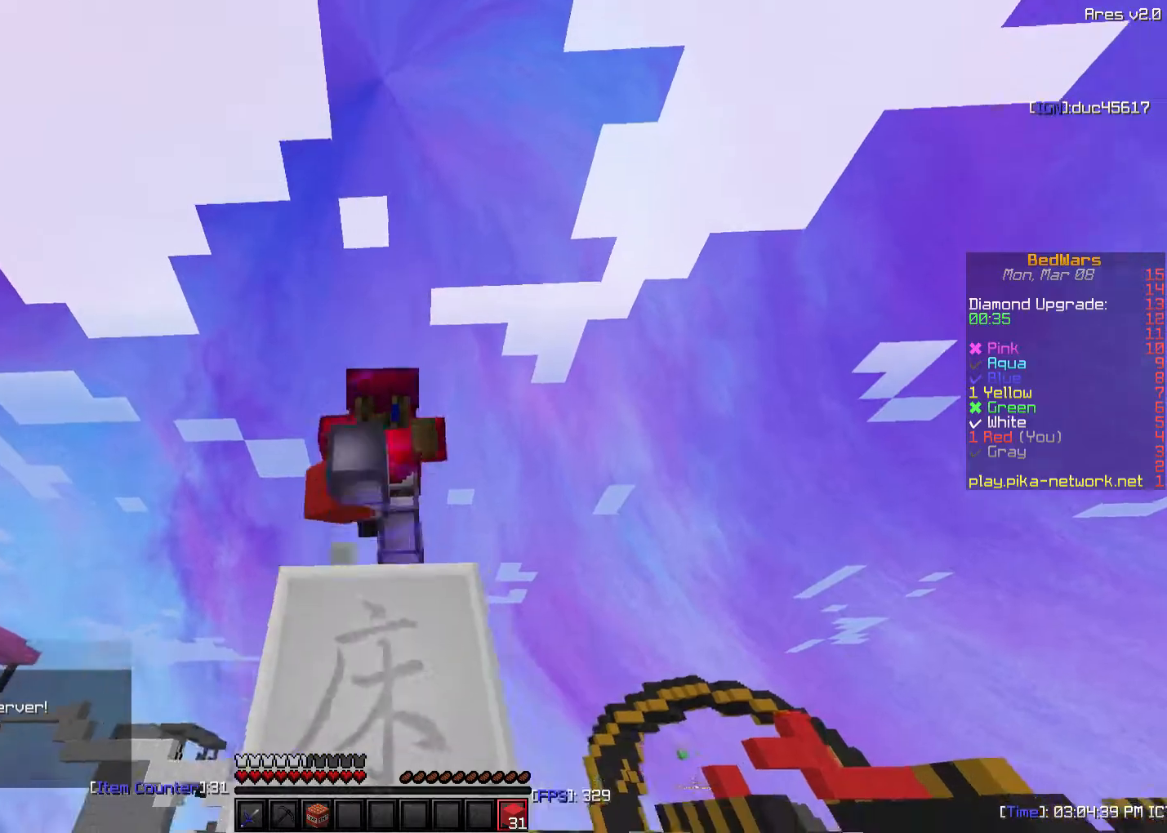
{"keys": ["w"], "mouse": [], "events": []}
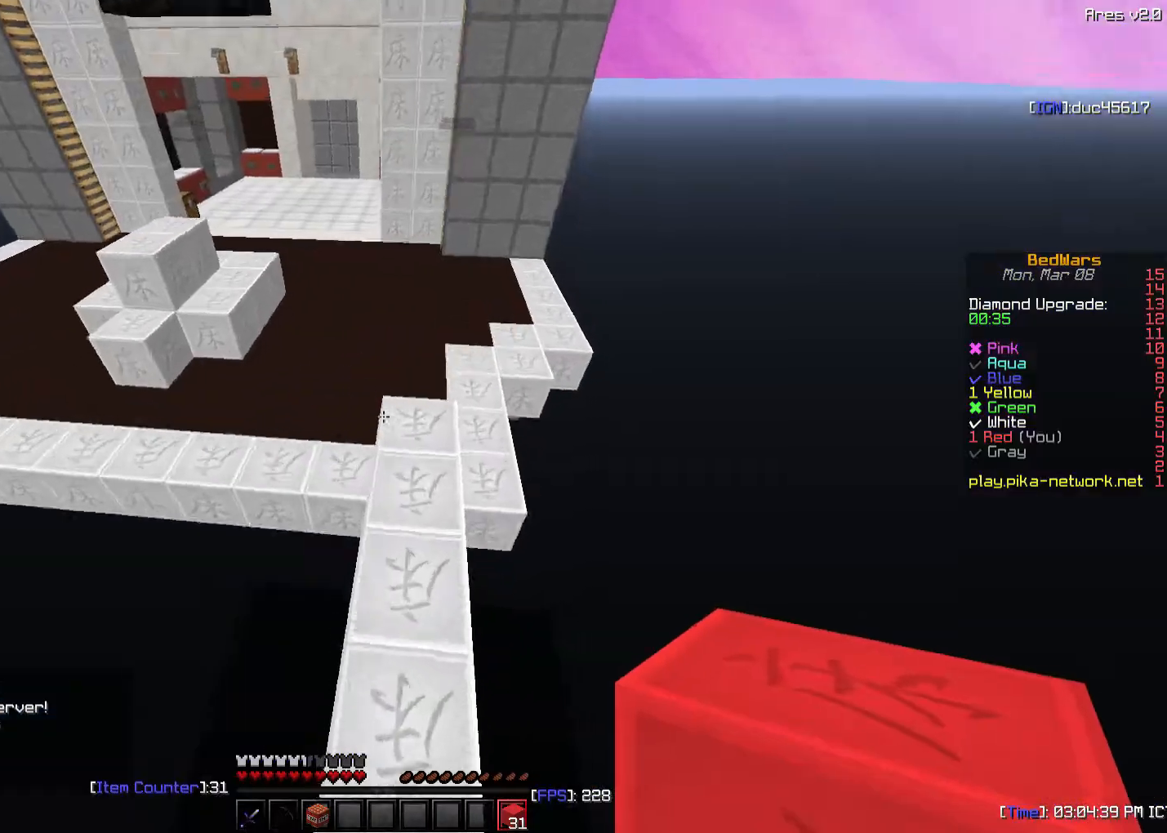
{"keys": ["w"], "mouse": [], "events": []}
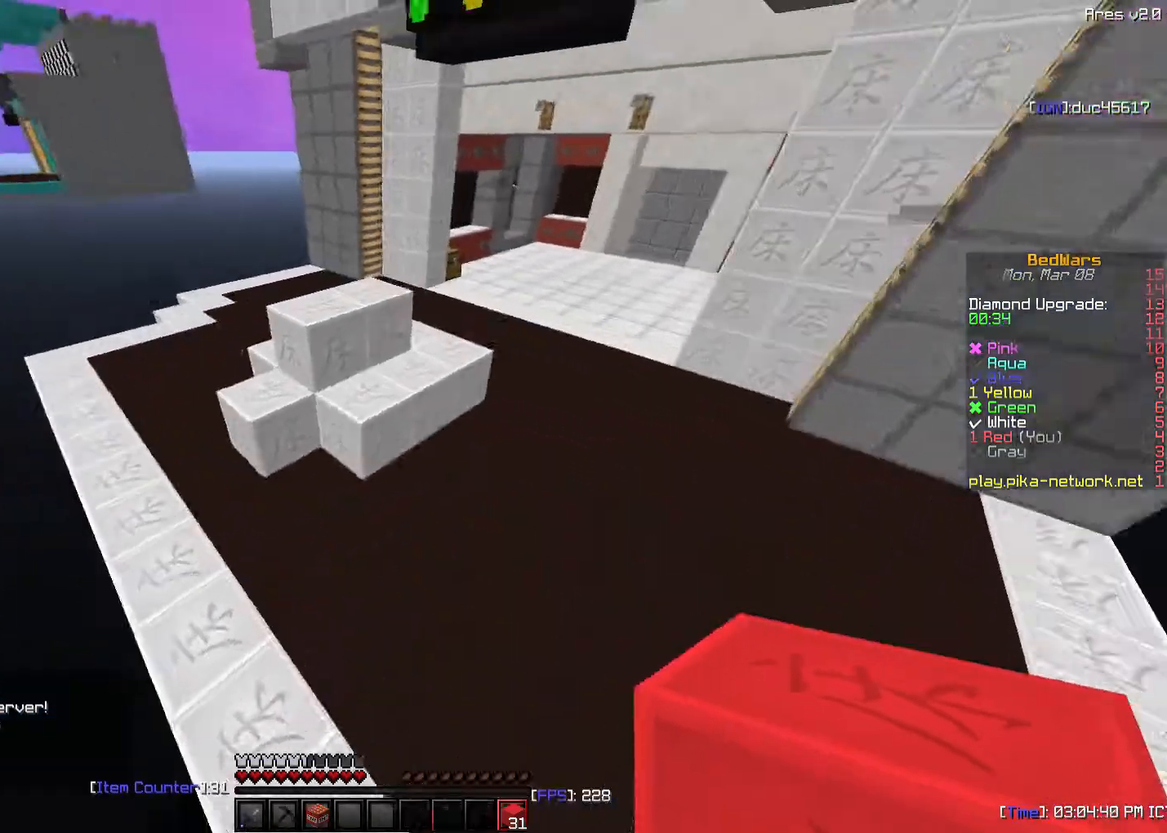
{"keys": ["d", "w"], "mouse": [], "events": [[83, "d", "down"]]}
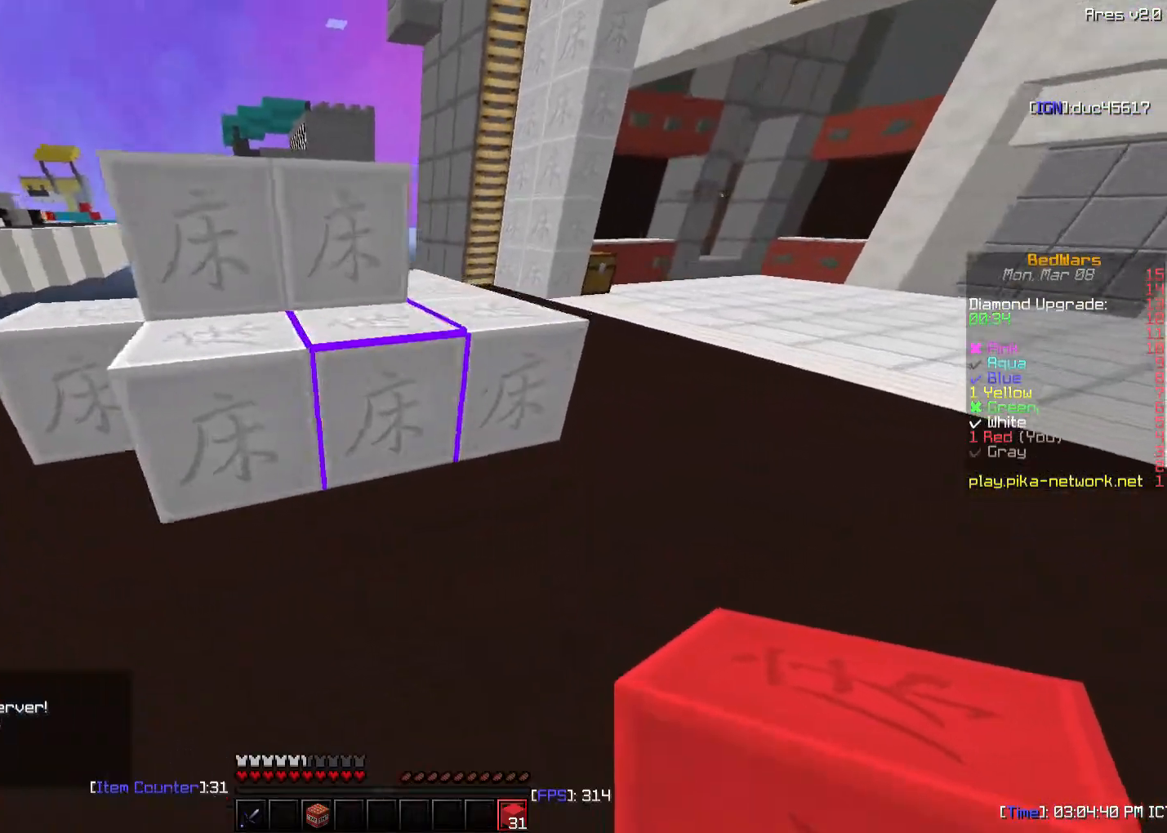
{"keys": ["sneak"], "mouse": ["left"], "events": [[167, "mouse_left", "down"], [183, "d", "up"], [183, "sneak", "down"], [183, "w", "up"]]}
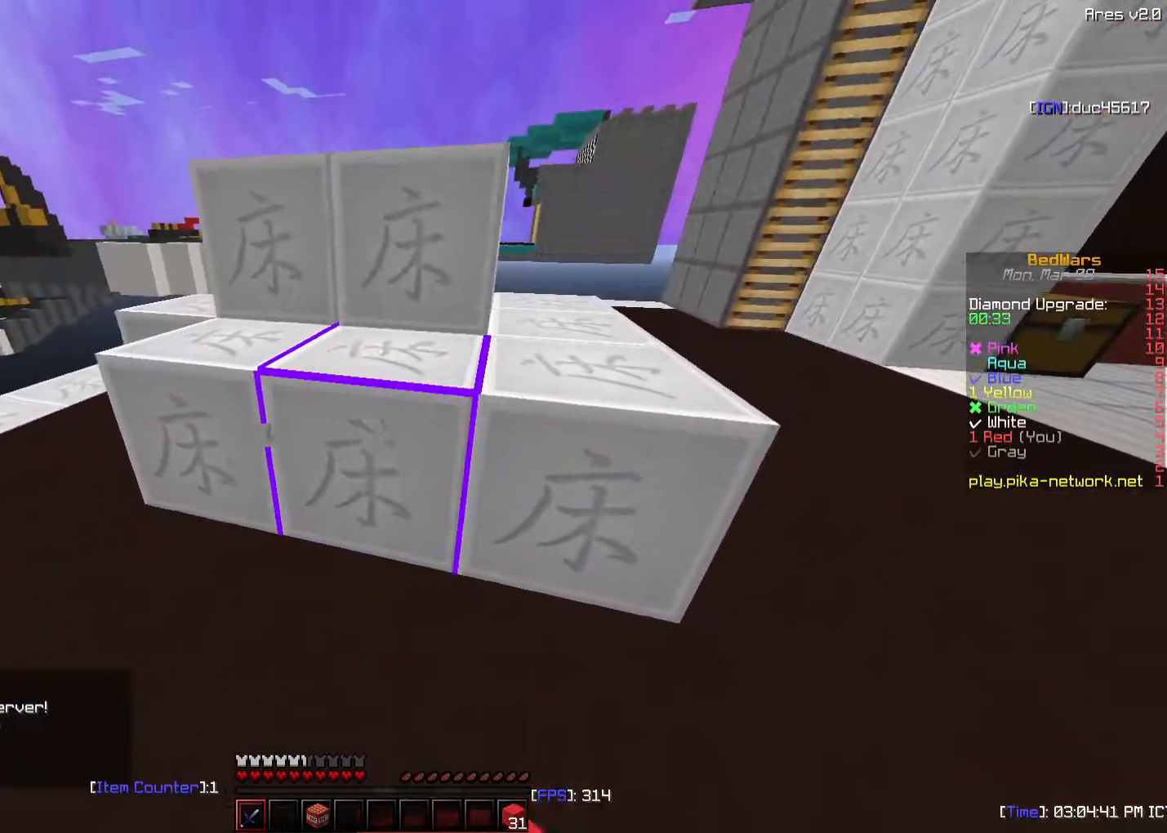
{"keys": ["sneak"], "mouse": ["left"], "events": []}
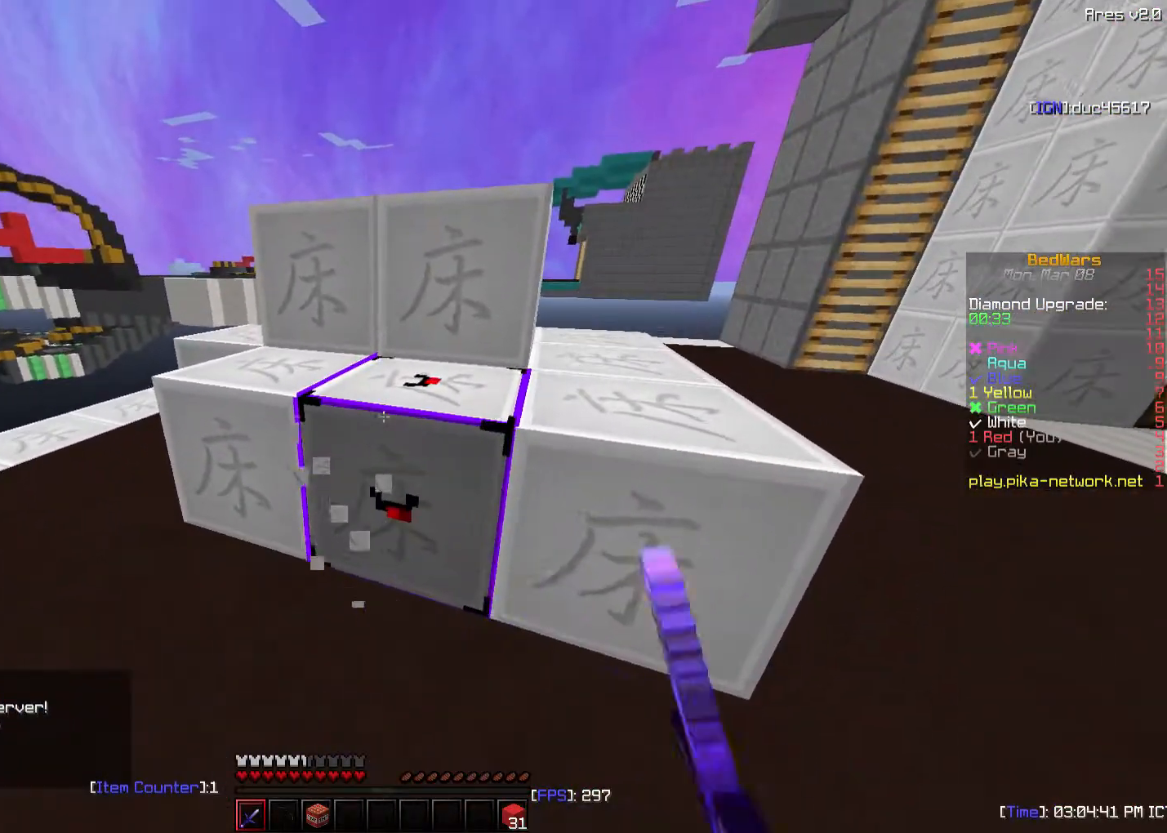
{"keys": ["sneak"], "mouse": ["left"], "events": [[133, "d", "down"], [233, "s", "down"], [283, "d", "up"], [383, "s", "up"]]}
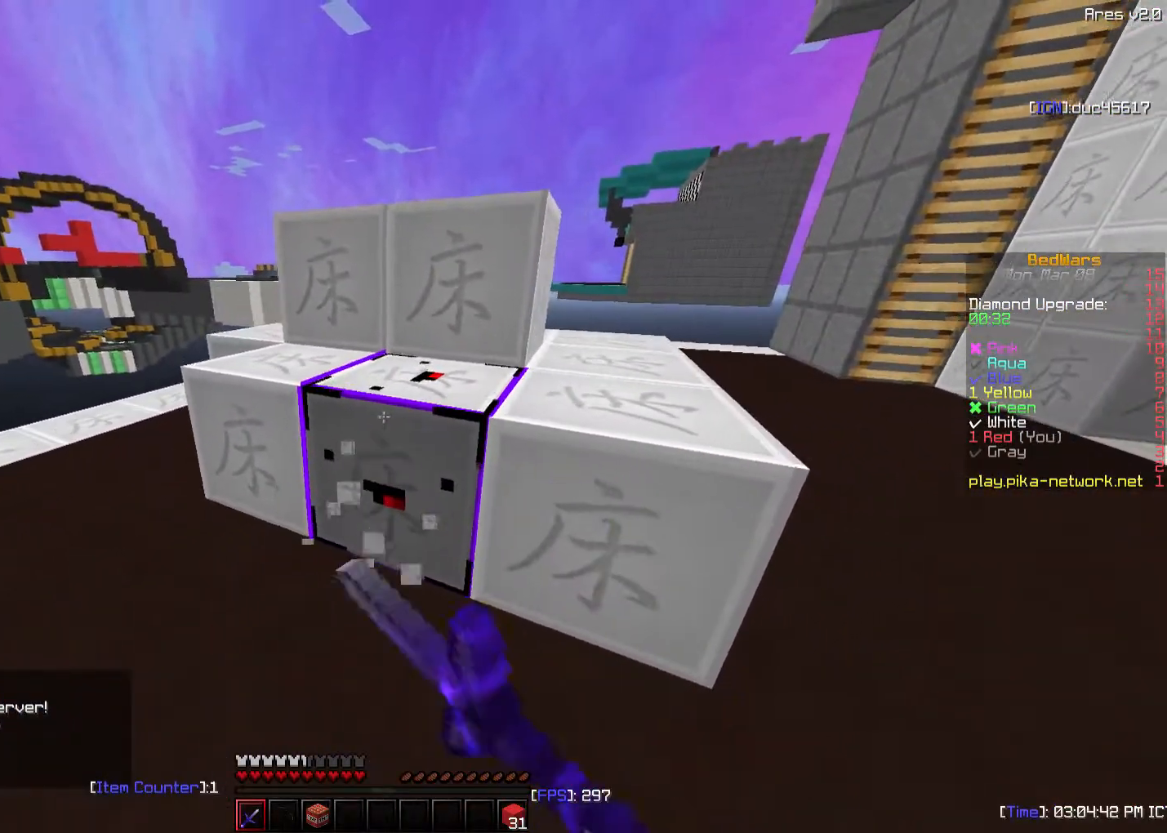
{"keys": ["sneak"], "mouse": ["left"], "events": []}
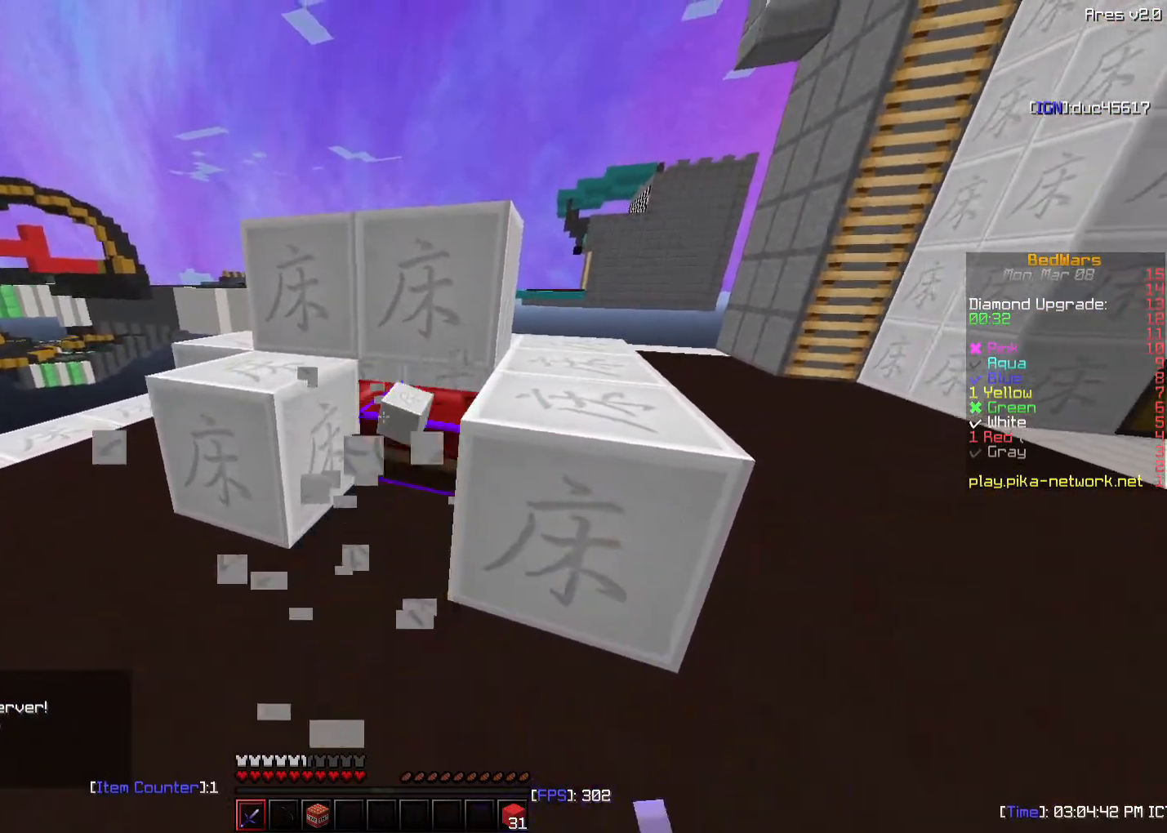
{"keys": ["d", "w"], "mouse": [], "events": [[433, "d", "down"], [433, "mouse_left", "up"], [433, "sneak", "up"], [433, "w", "down"]]}
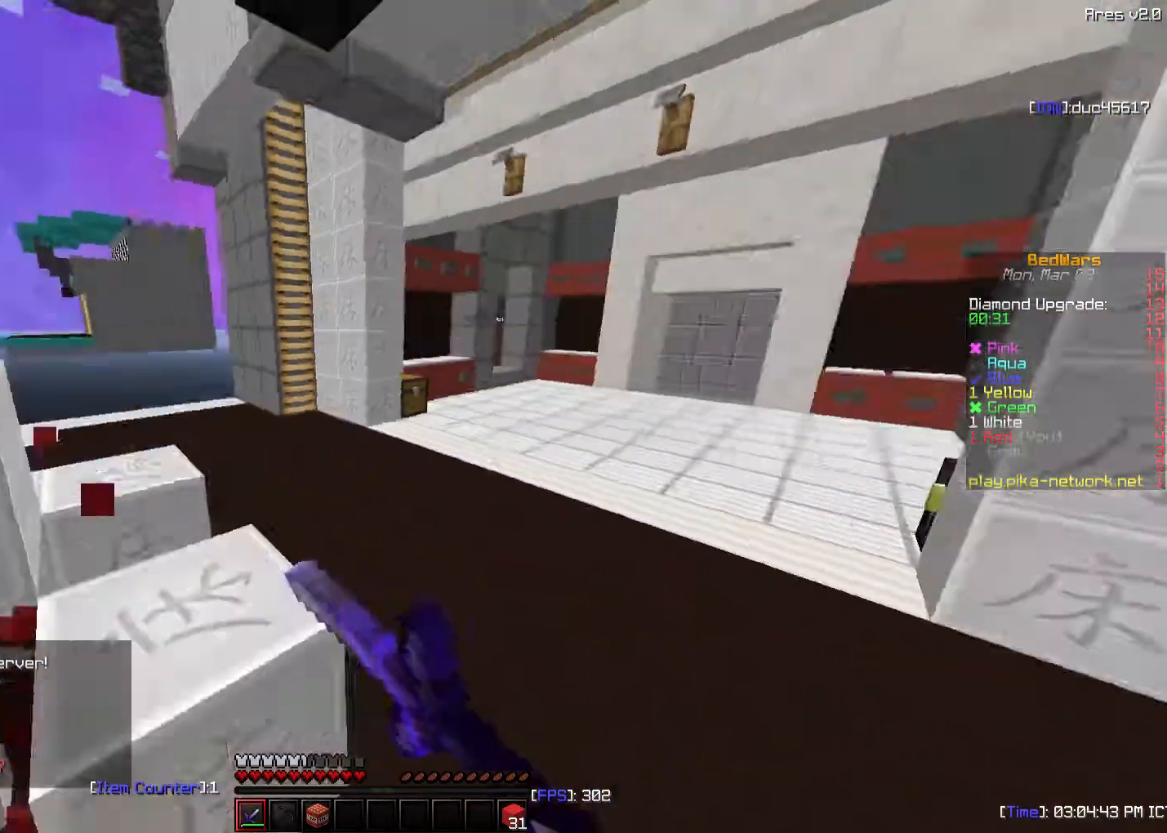
{"keys": ["w"], "mouse": [], "events": [[33, "d", "up"]]}
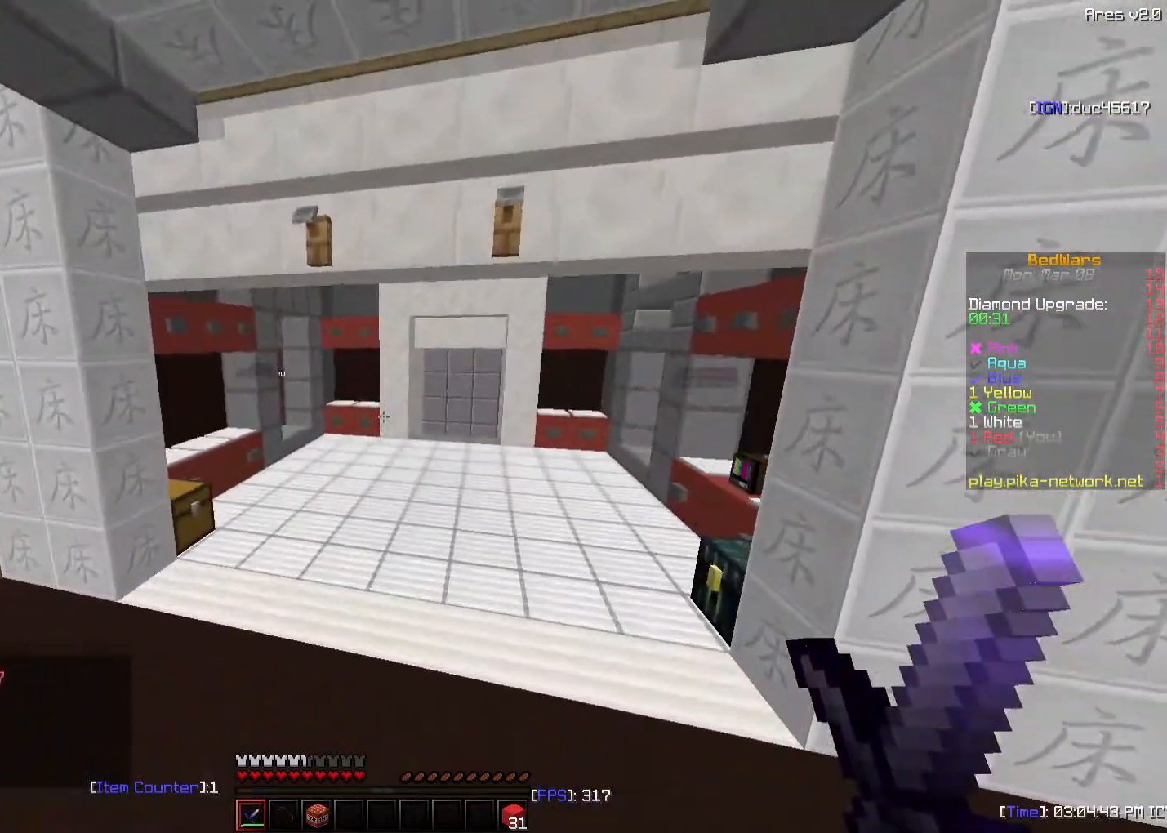
{"keys": ["w"], "mouse": [], "events": []}
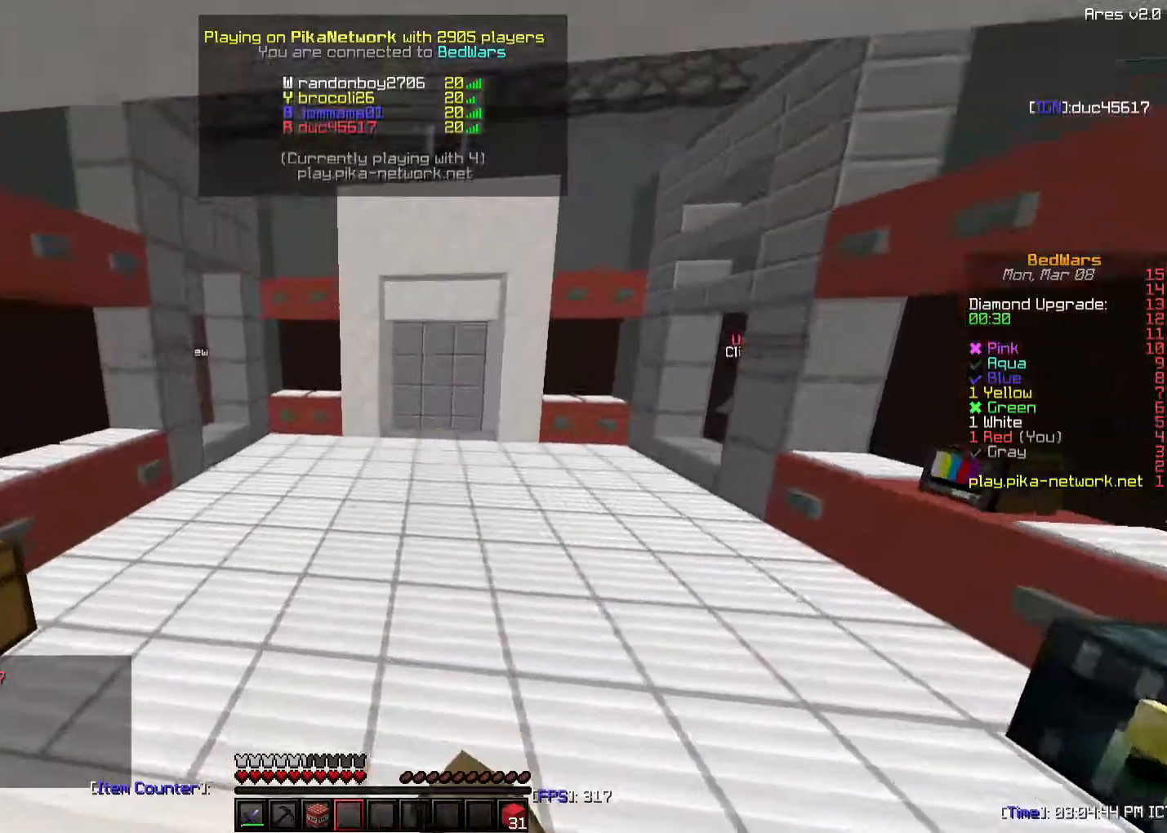
{"keys": ["d", "w"], "mouse": [], "events": [[33, "mouse_left", "down"], [133, "mouse_left", "up"], [183, "mouse_left", "down"], [233, "mouse_left", "up"], [283, "d", "down"], [383, "mouse_left", "down"], [483, "mouse_left", "up"]]}
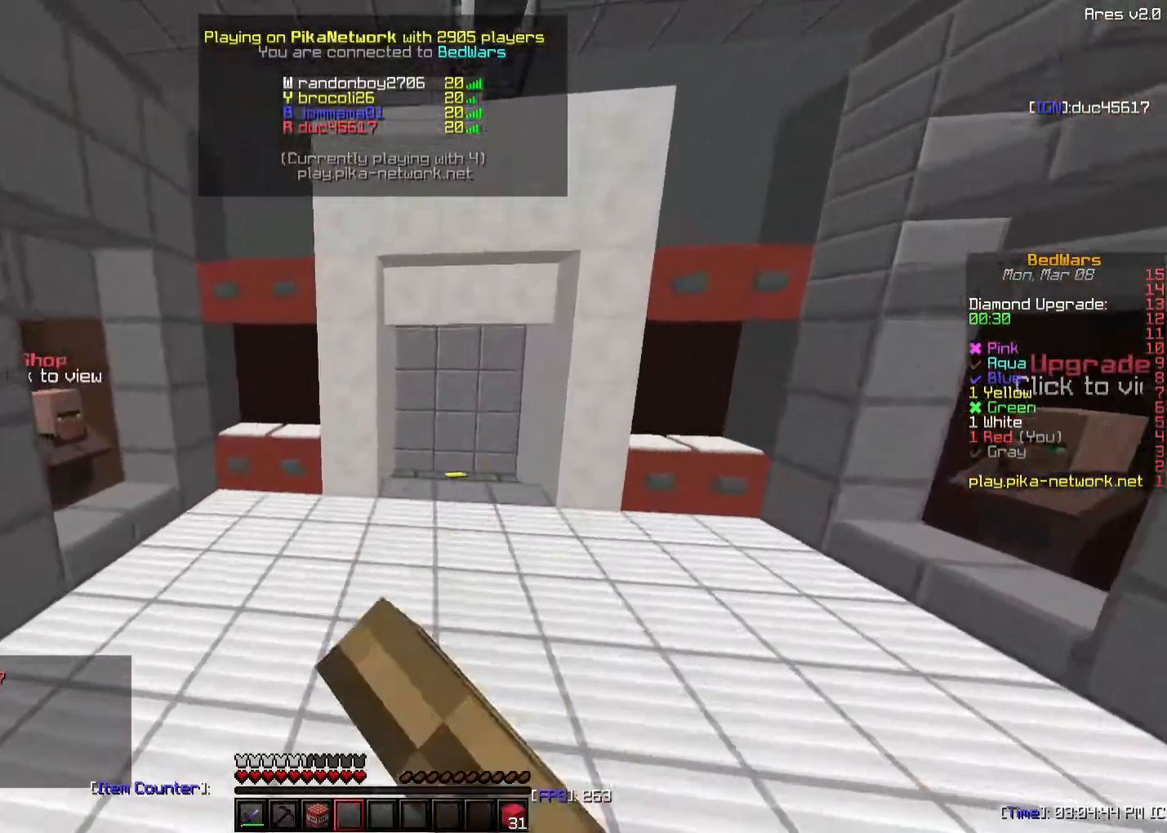
{"keys": ["w"], "mouse": [], "events": [[33, "mouse_left", "down"], [83, "mouse_left", "up"], [333, "d", "up"]]}
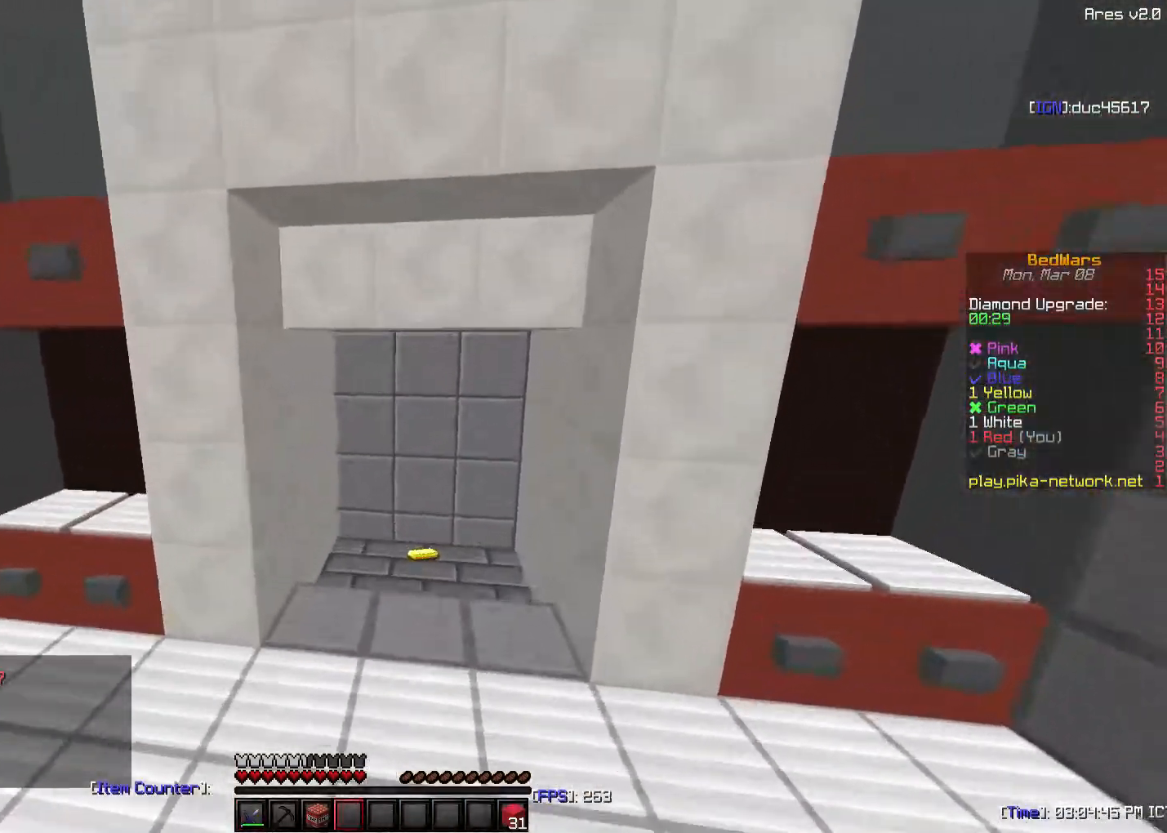
{"keys": ["w"], "mouse": [], "events": []}
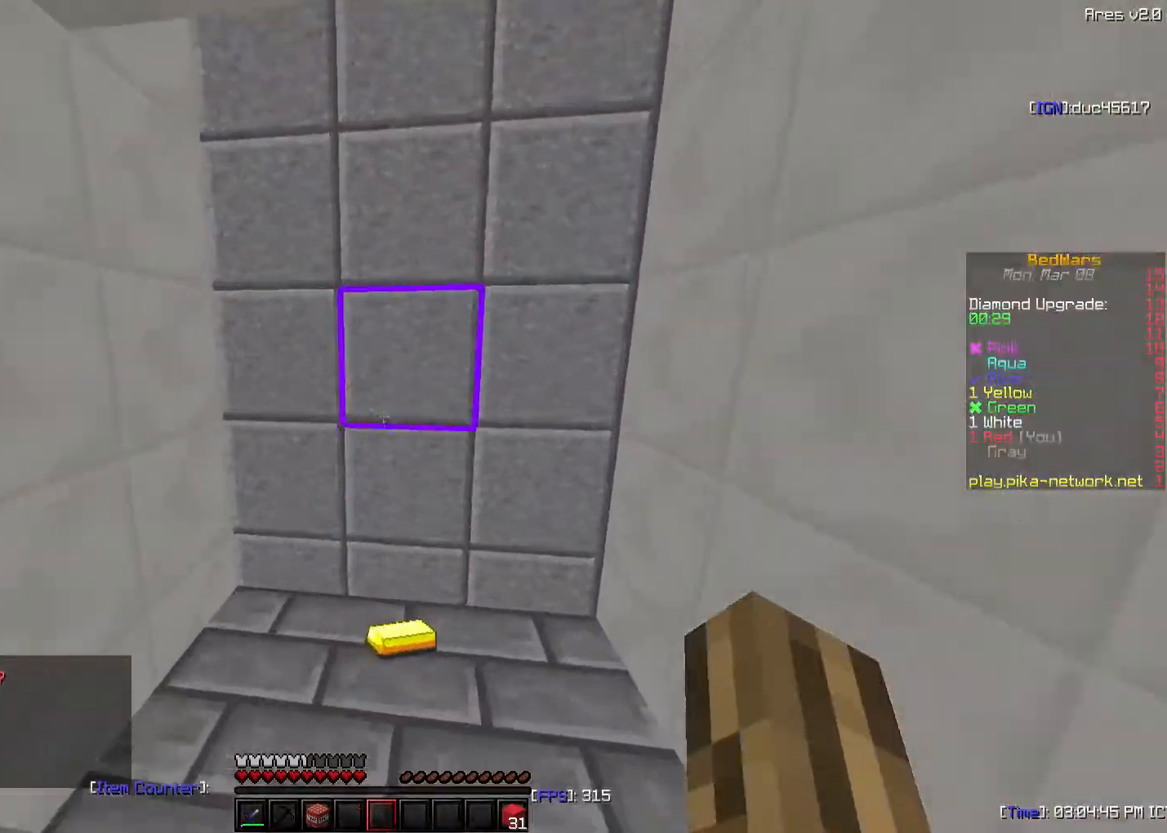
{"keys": ["a", "w"], "mouse": [], "events": [[433, "a", "down"]]}
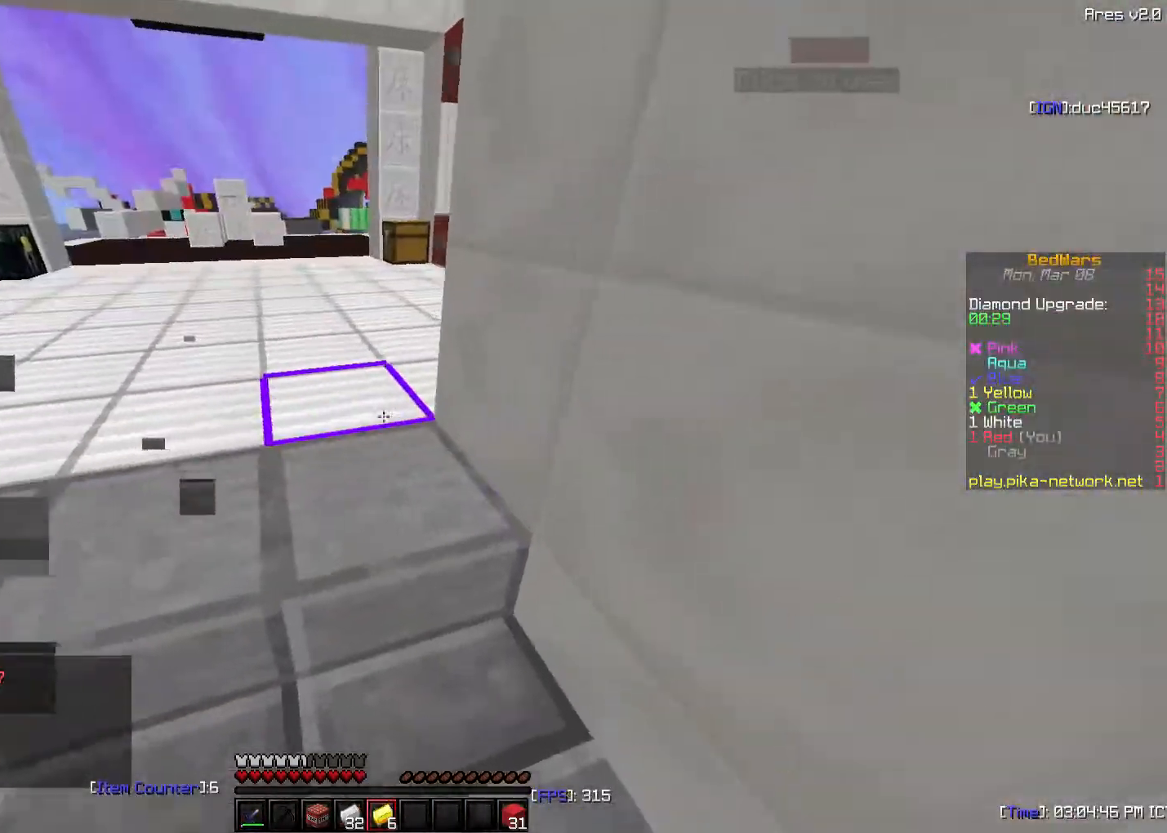
{"keys": ["w"], "mouse": [], "events": [[283, "a", "up"]]}
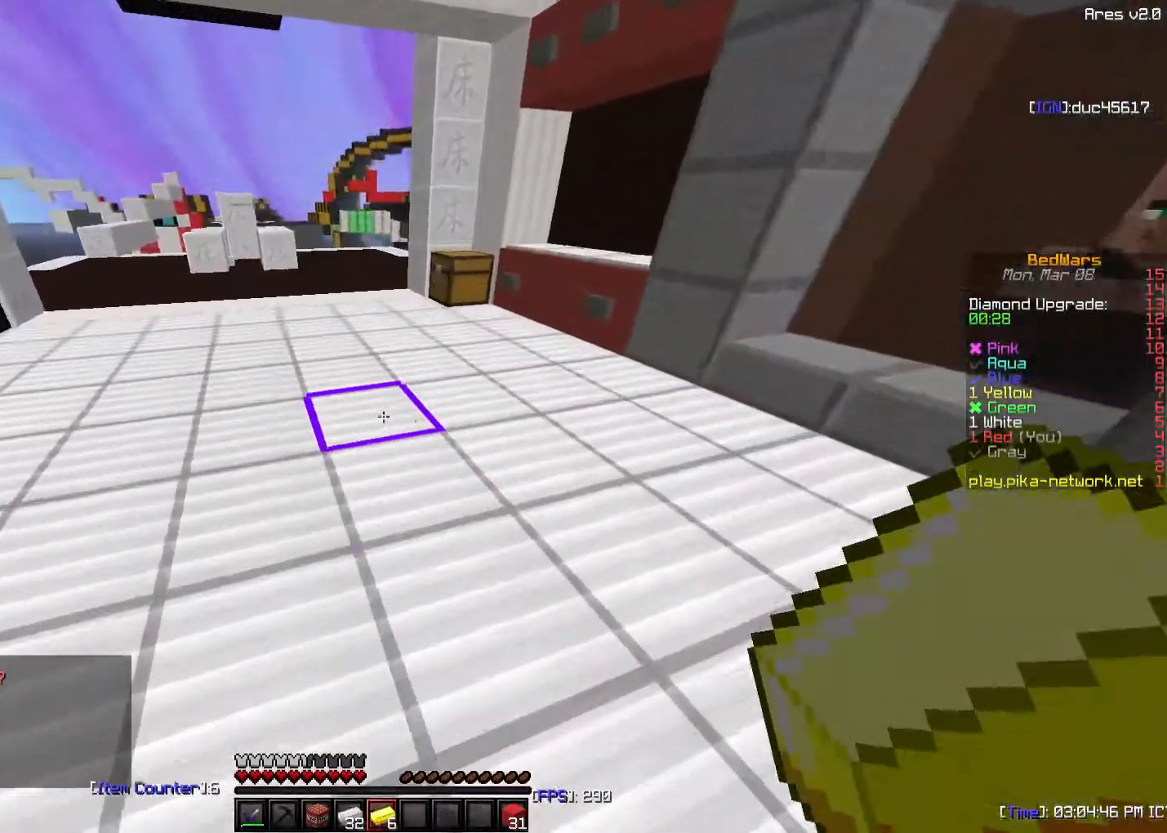
{"keys": ["a", "w"], "mouse": [], "events": [[133, "a", "down"]]}
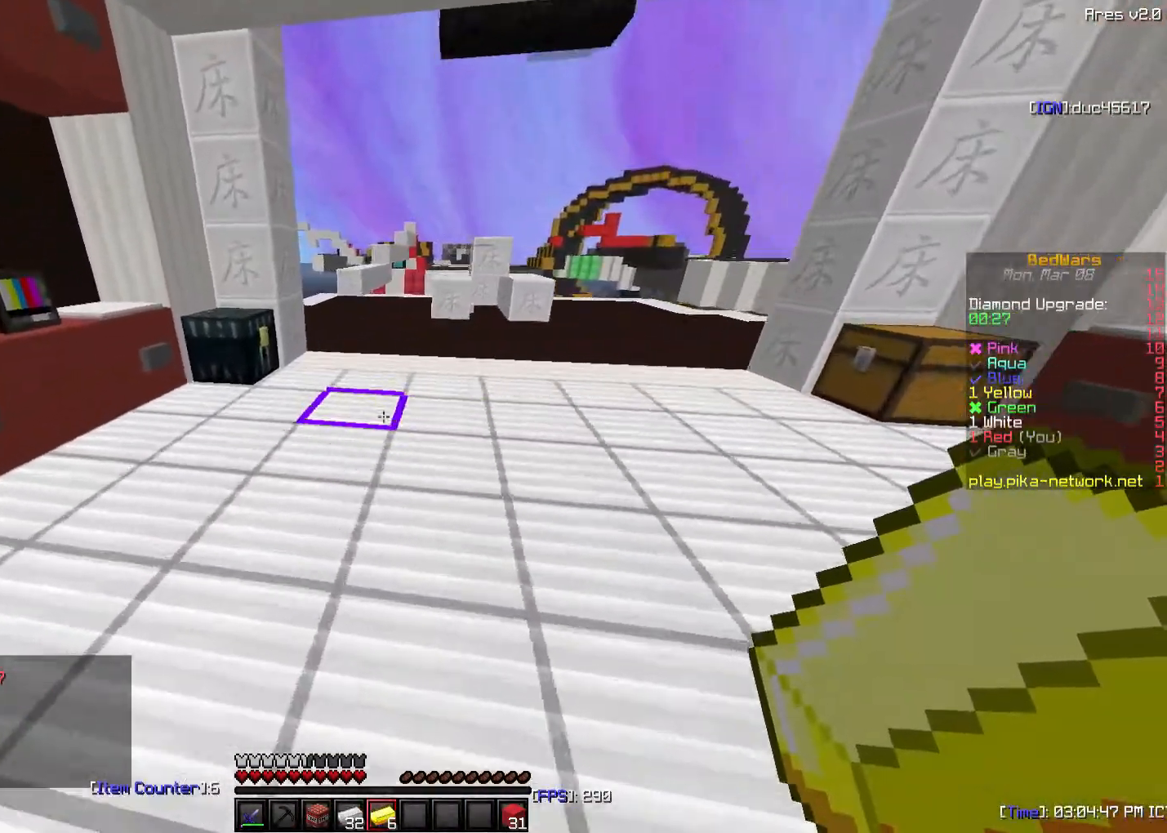
{"keys": [], "mouse": [], "events": [[183, "w", "up"], [283, "a", "up"], [283, "mouse_right", "down"], [383, "mouse_right", "up"]]}